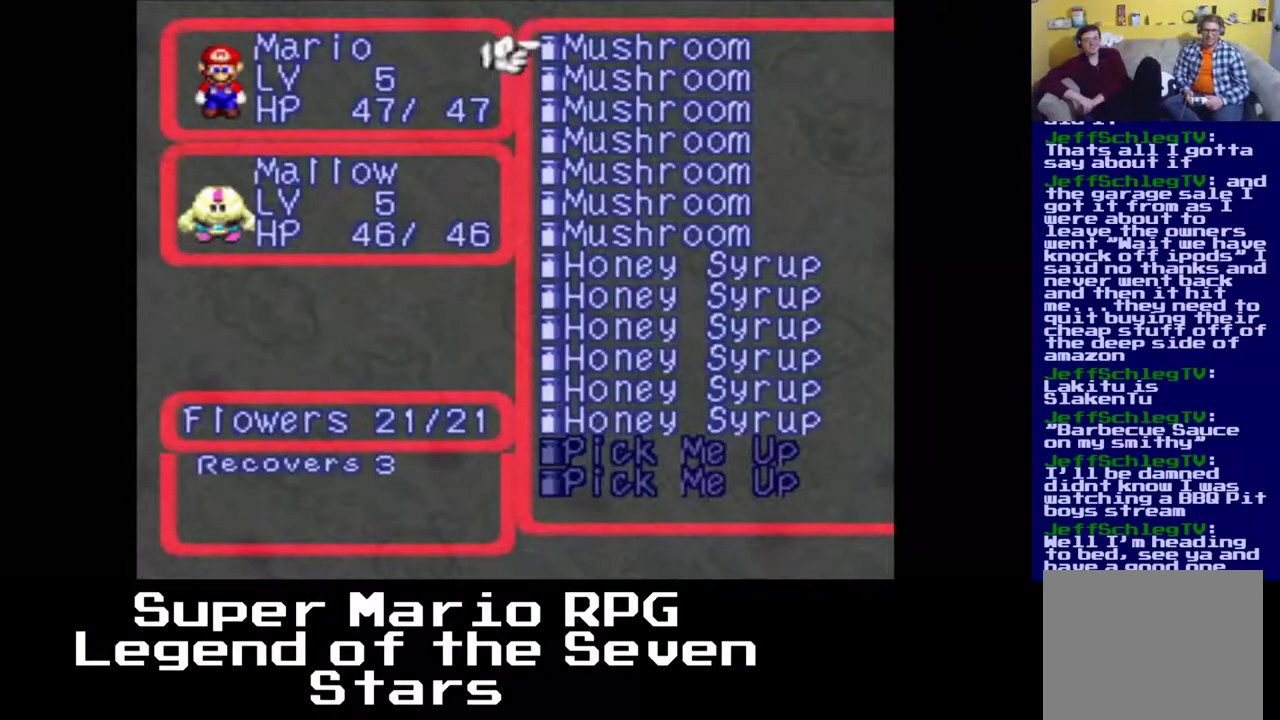
Gameplay with a controller (Xbox layout); each line is a JSON object with the inputs held at the frame after it. "events" lists button and stick changes between this image and that frame as [ms after this image, input, new state], when the widget could be followed in between. Not read: L3 R3 left_stick.
{"buttons": [], "right_stick": "center", "events": [[167, "DPAD_RIGHT", "down"], [167, "DPAD_UP", "up"], [333, "DPAD_RIGHT", "up"]]}
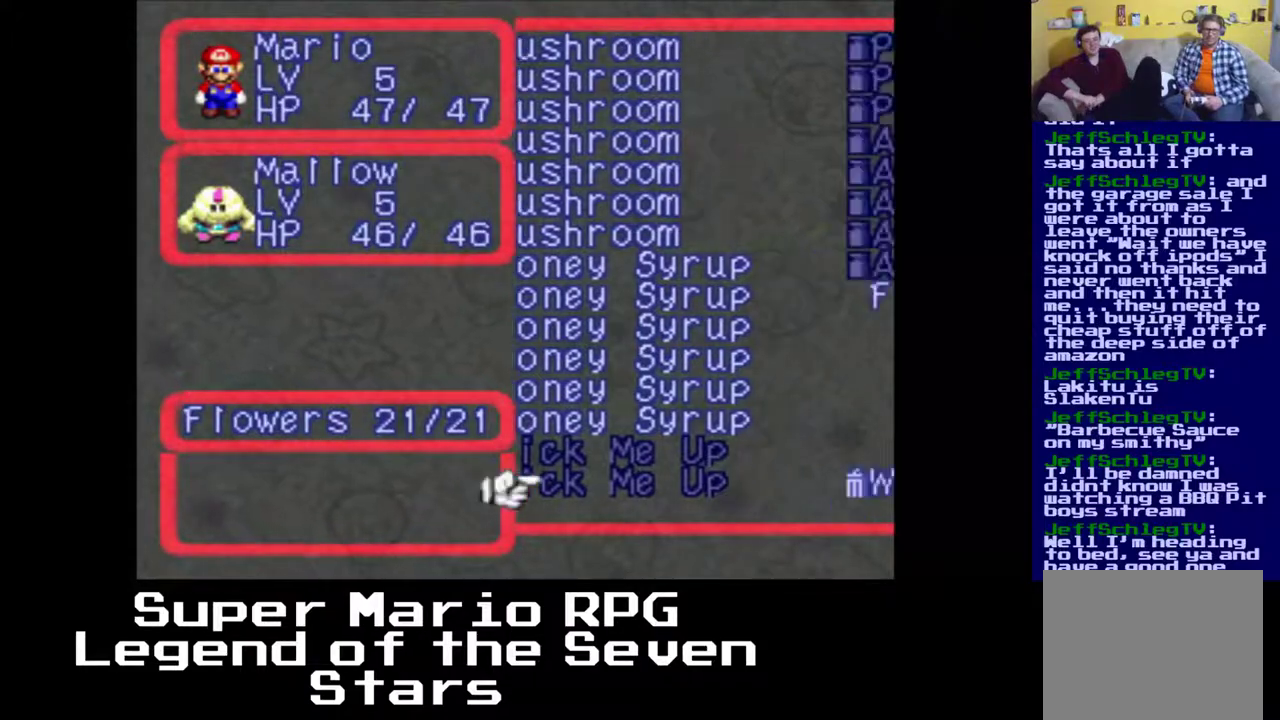
{"buttons": ["DPAD_UP"], "right_stick": "center", "events": [[233, "DPAD_UP", "down"]]}
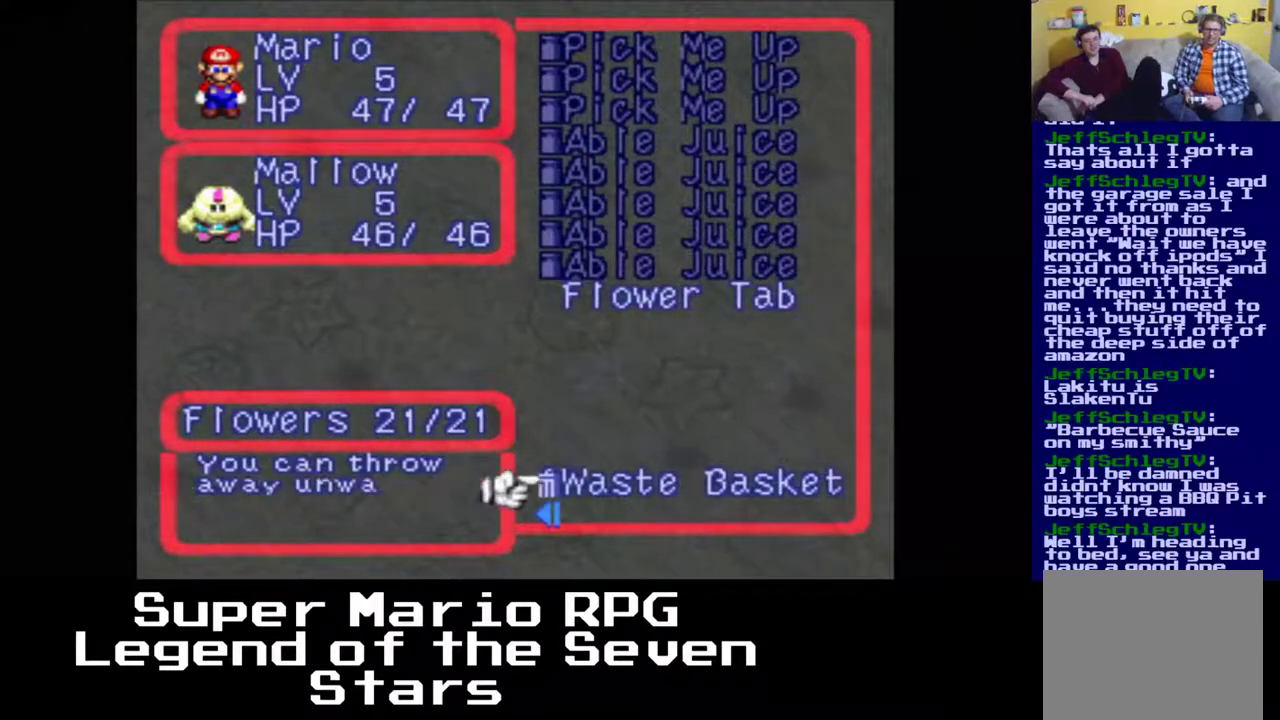
{"buttons": ["DPAD_UP"], "right_stick": "center", "events": [[133, "DPAD_UP", "up"], [217, "DPAD_UP", "down"], [283, "DPAD_UP", "up"], [433, "DPAD_UP", "down"]]}
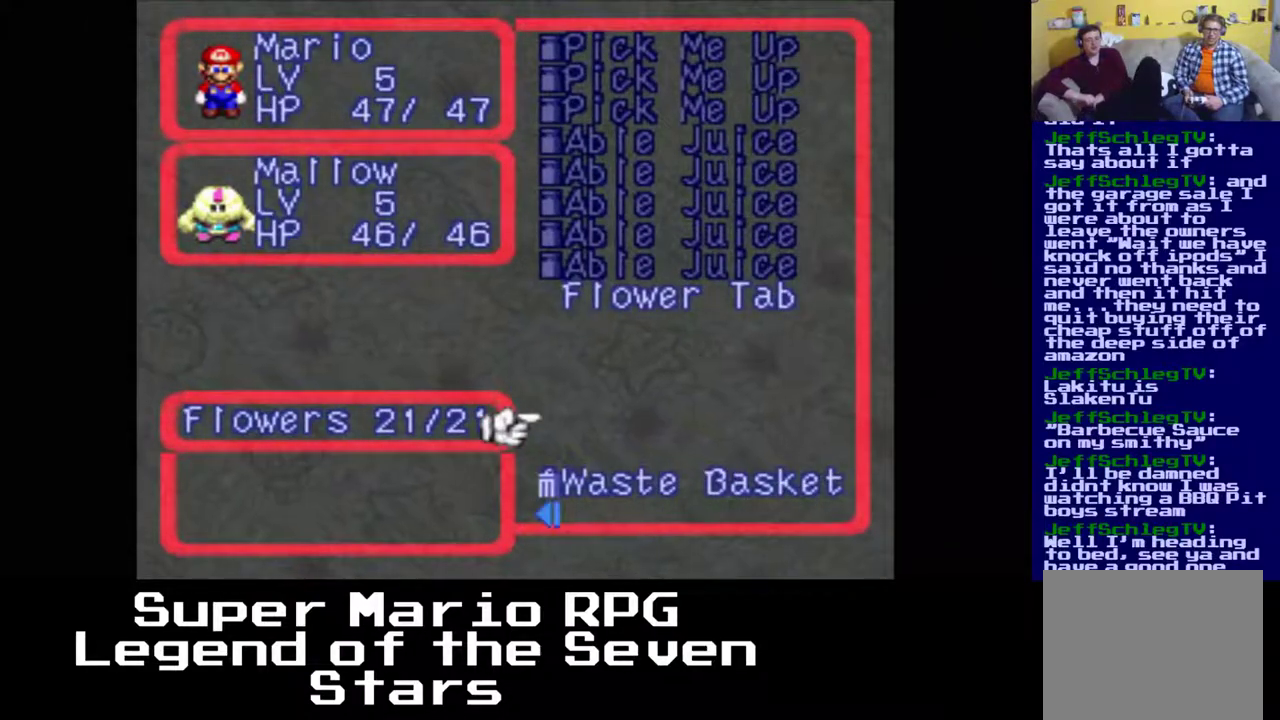
{"buttons": [], "right_stick": "center", "events": [[400, "DPAD_UP", "up"]]}
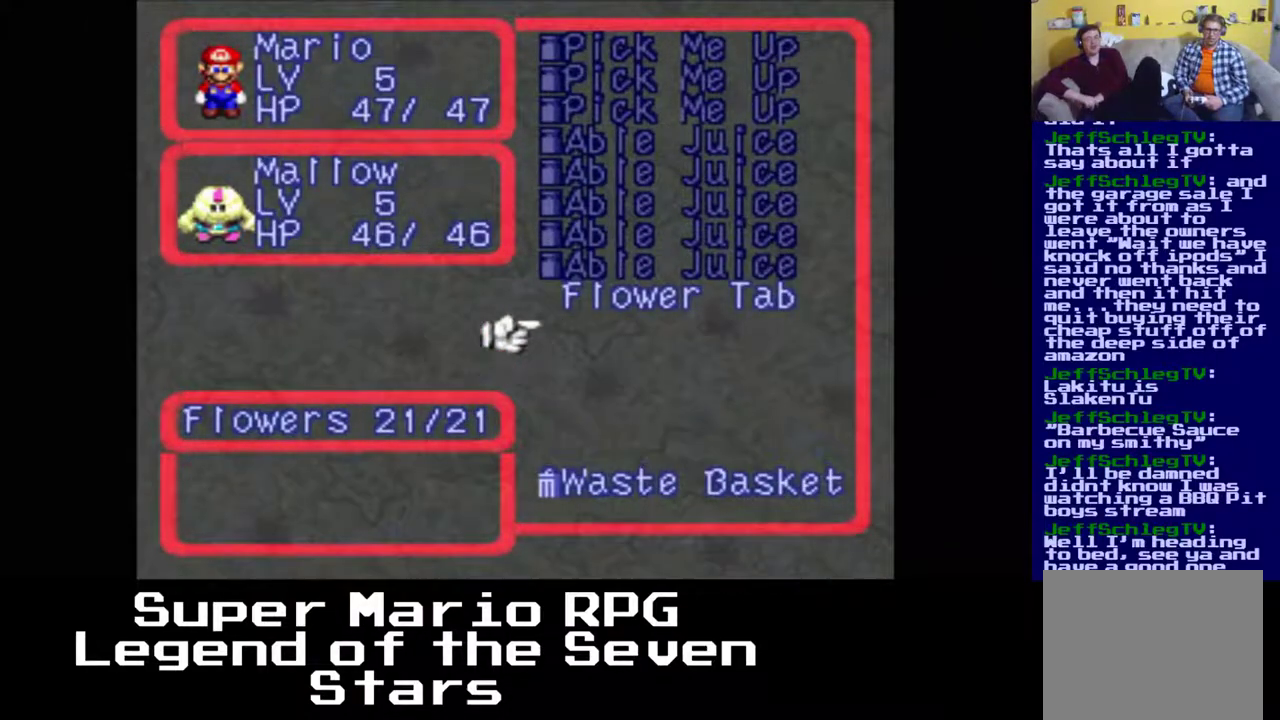
{"buttons": [], "right_stick": "center", "events": [[267, "DPAD_UP", "down"], [433, "DPAD_UP", "up"]]}
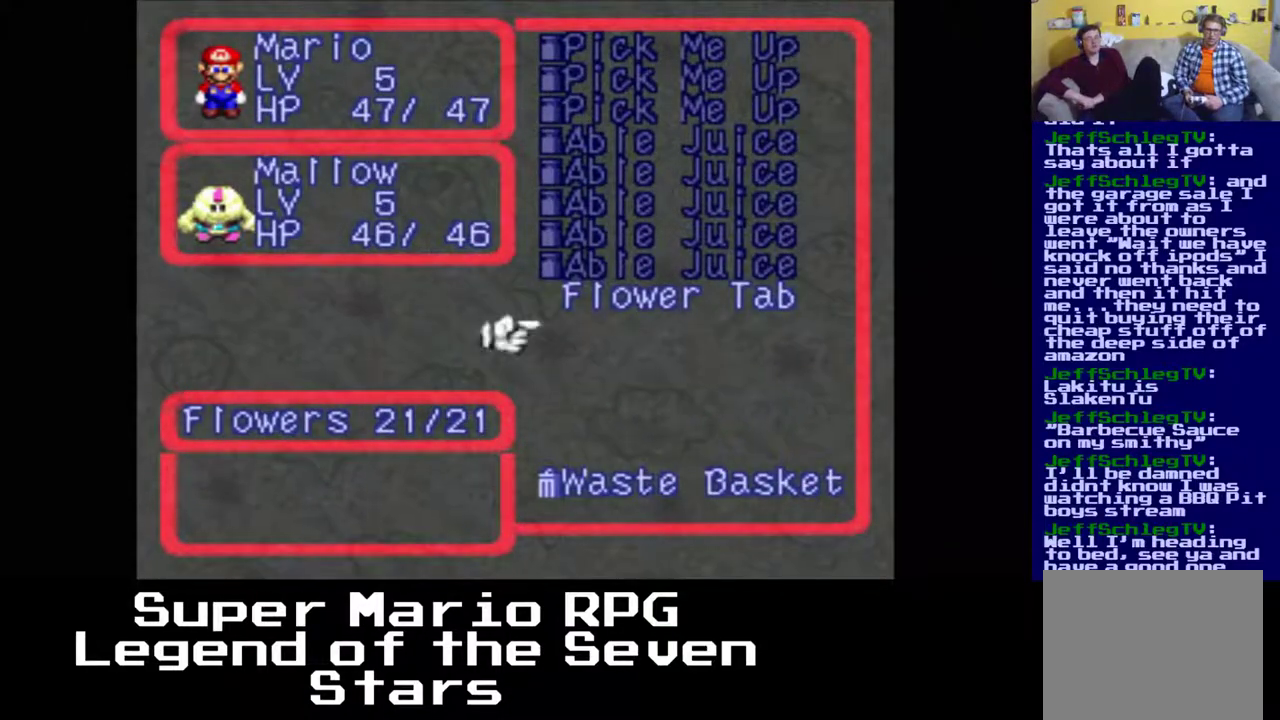
{"buttons": [], "right_stick": "center", "events": [[100, "B", "down"], [233, "B", "up"]]}
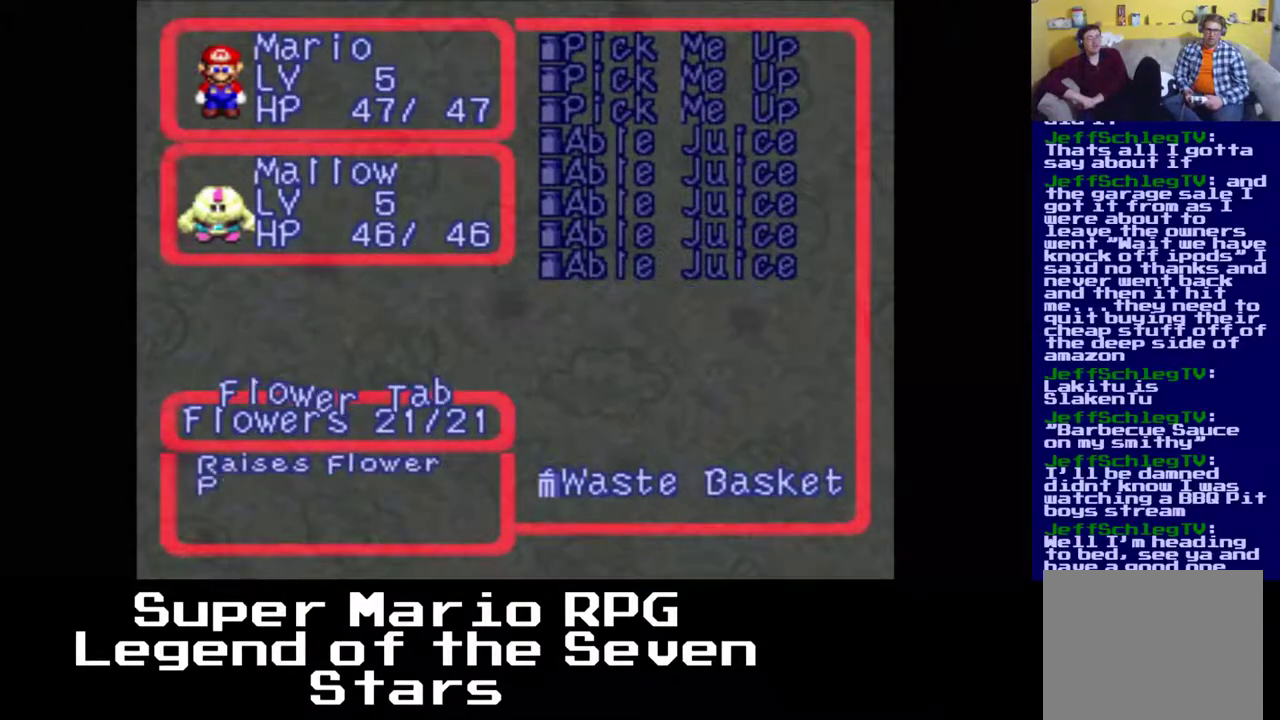
{"buttons": [], "right_stick": "center", "events": [[50, "B", "down"], [167, "B", "up"]]}
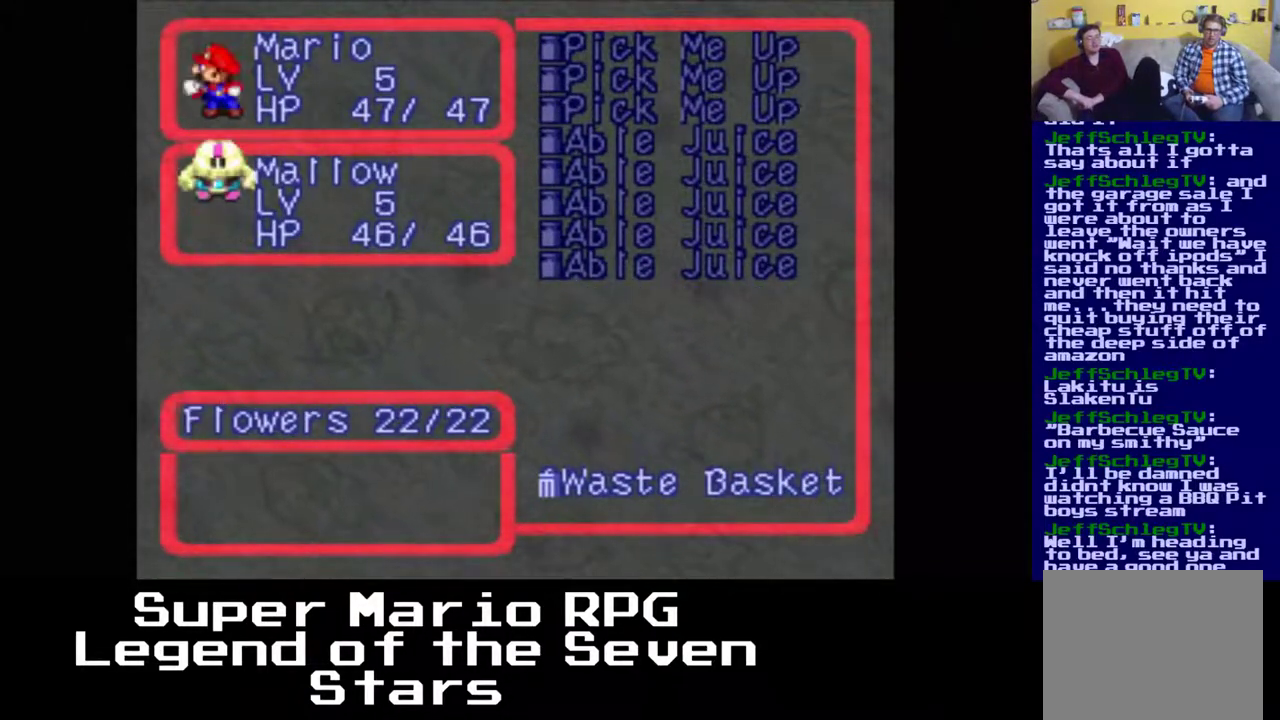
{"buttons": [], "right_stick": "center", "events": []}
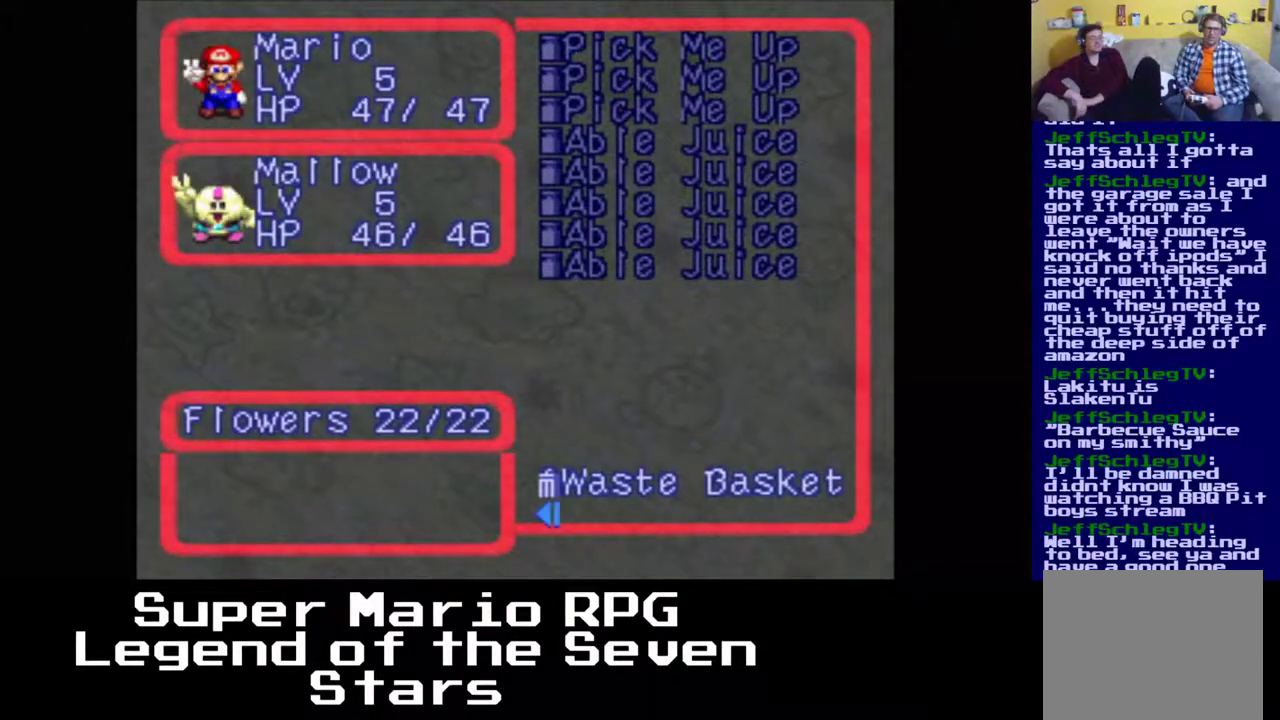
{"buttons": ["A"], "right_stick": "center", "events": [[167, "A", "down"], [300, "A", "up"], [467, "A", "down"]]}
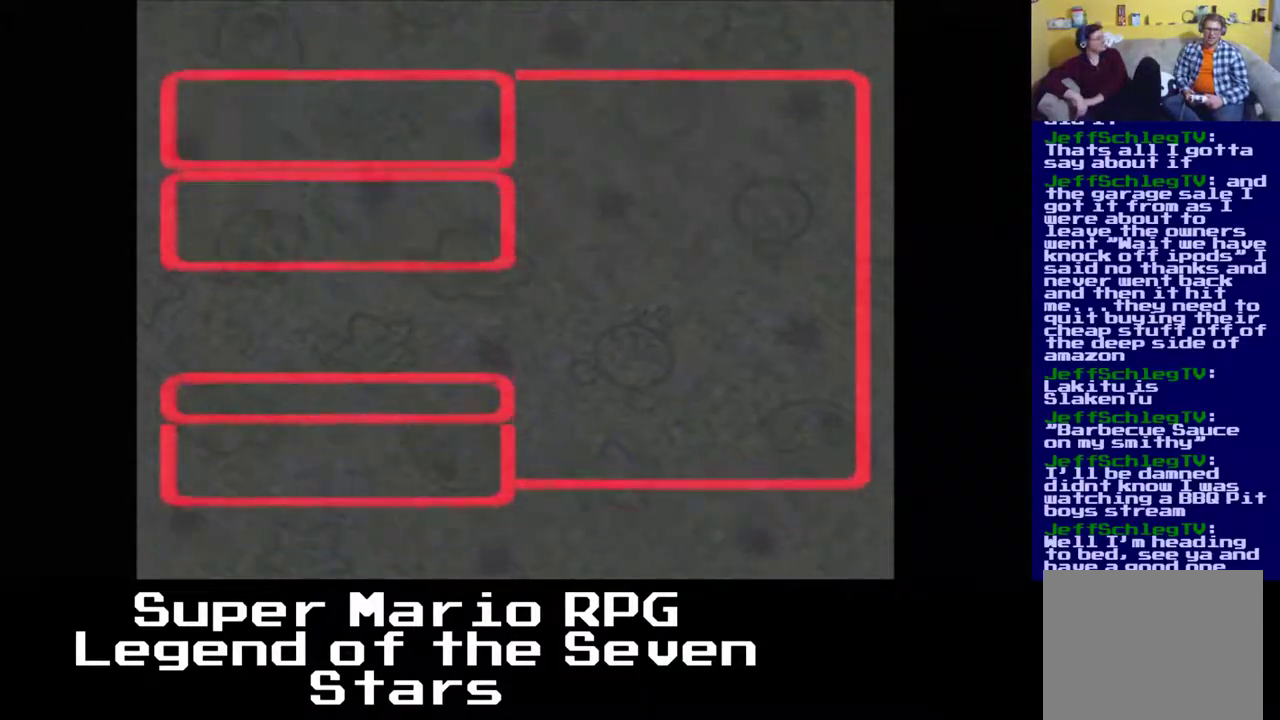
{"buttons": ["A"], "right_stick": "center", "events": [[100, "A", "up"], [367, "A", "down"]]}
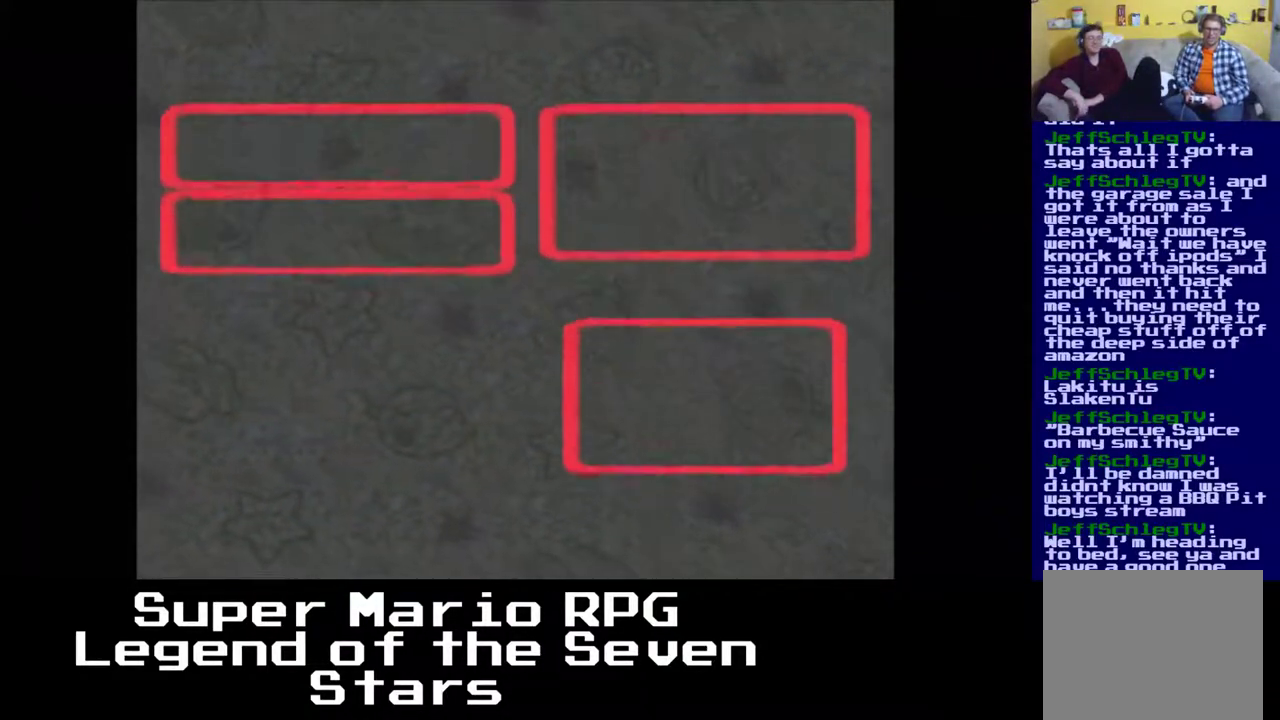
{"buttons": [], "right_stick": "center", "events": [[17, "A", "up"]]}
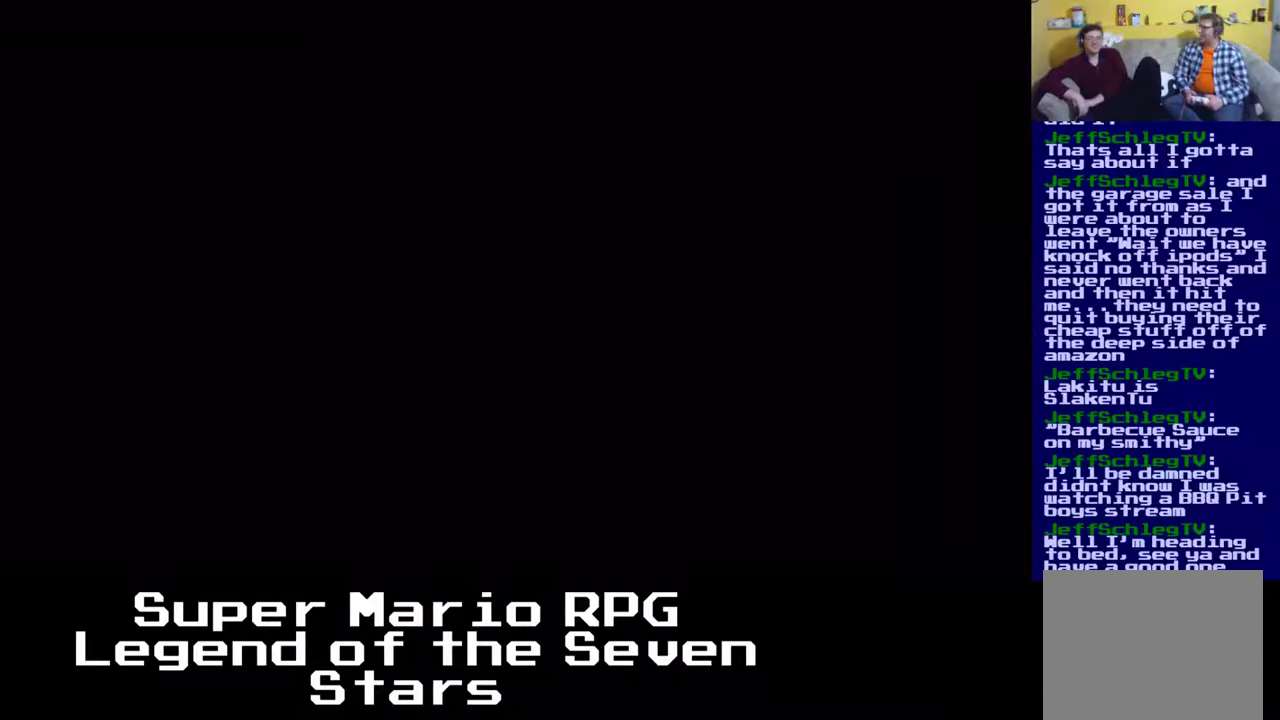
{"buttons": [], "right_stick": "center", "events": []}
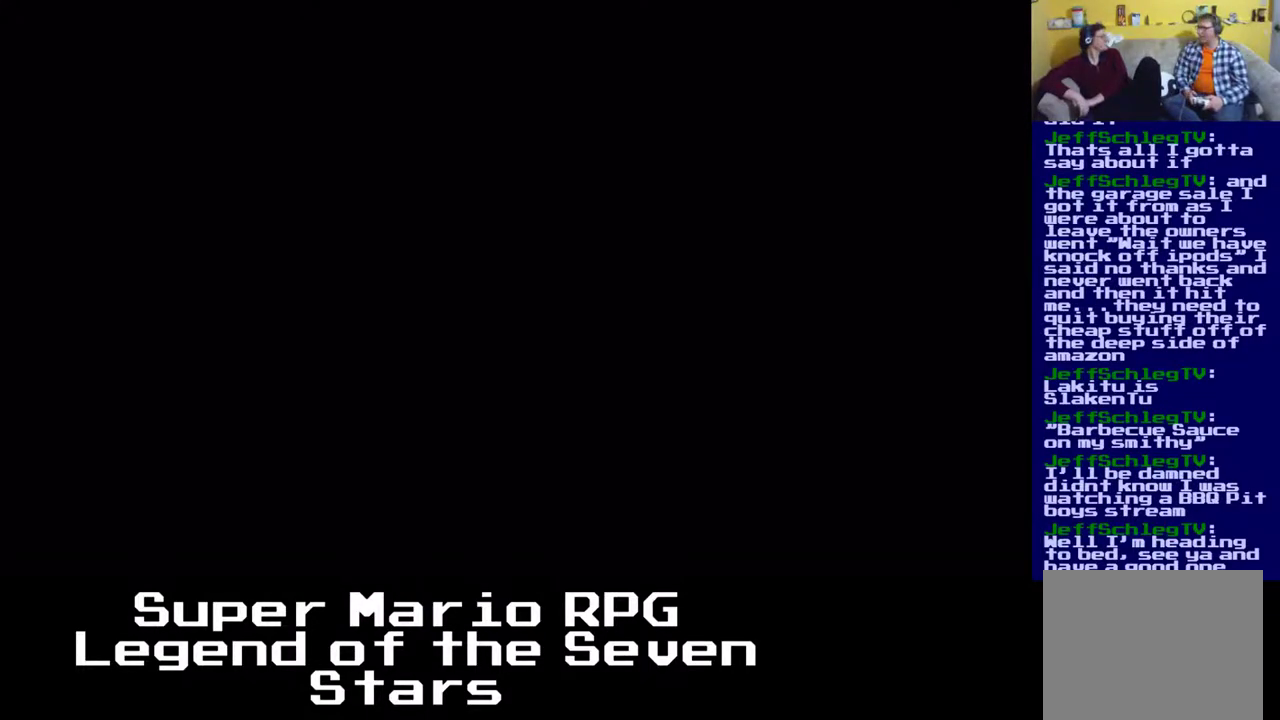
{"buttons": ["X", "DPAD_RIGHT"], "right_stick": "center", "events": [[233, "X", "down"], [367, "DPAD_RIGHT", "down"]]}
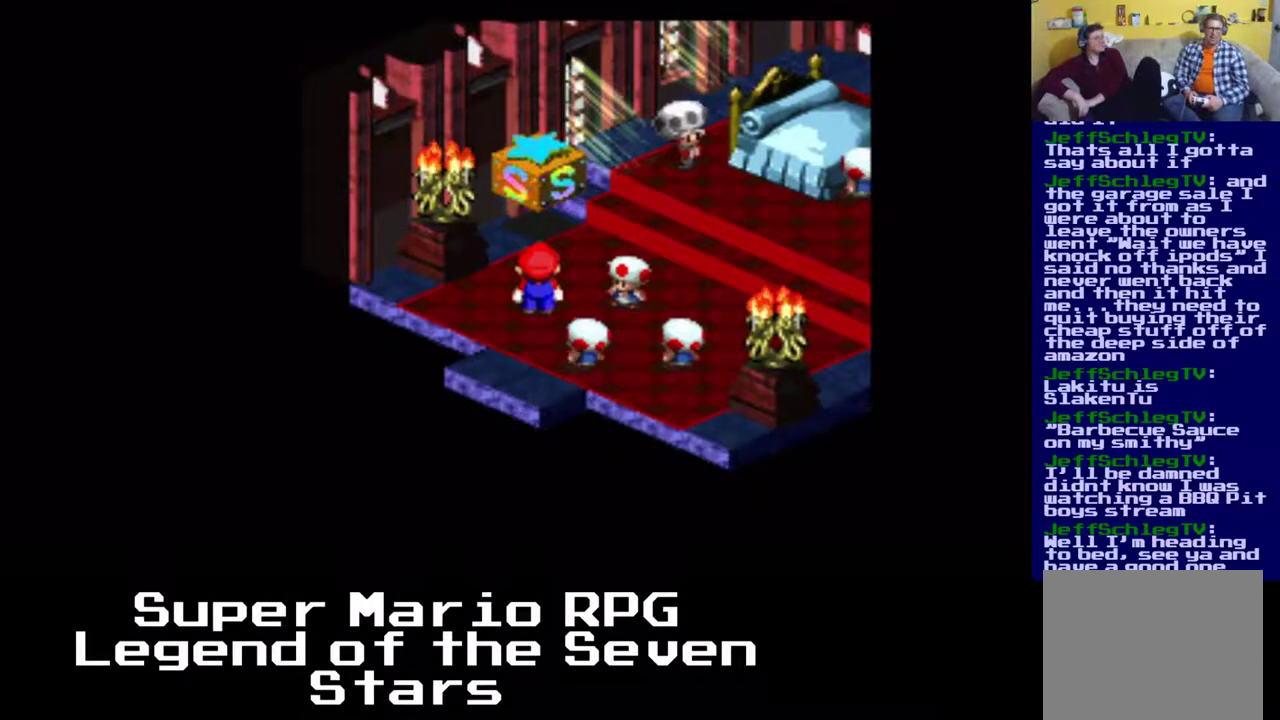
{"buttons": [], "right_stick": "center", "events": [[33, "X", "up"], [200, "B", "down"], [433, "B", "up"], [500, "DPAD_RIGHT", "up"]]}
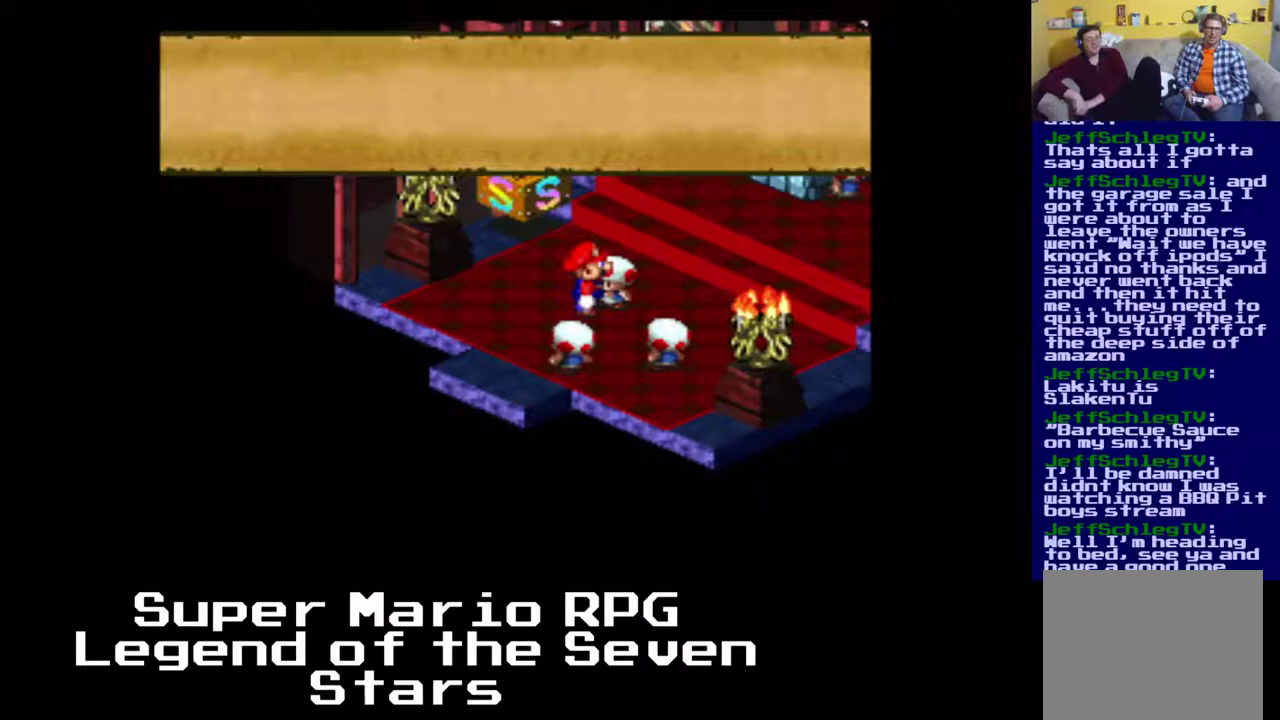
{"buttons": [], "right_stick": "center", "events": []}
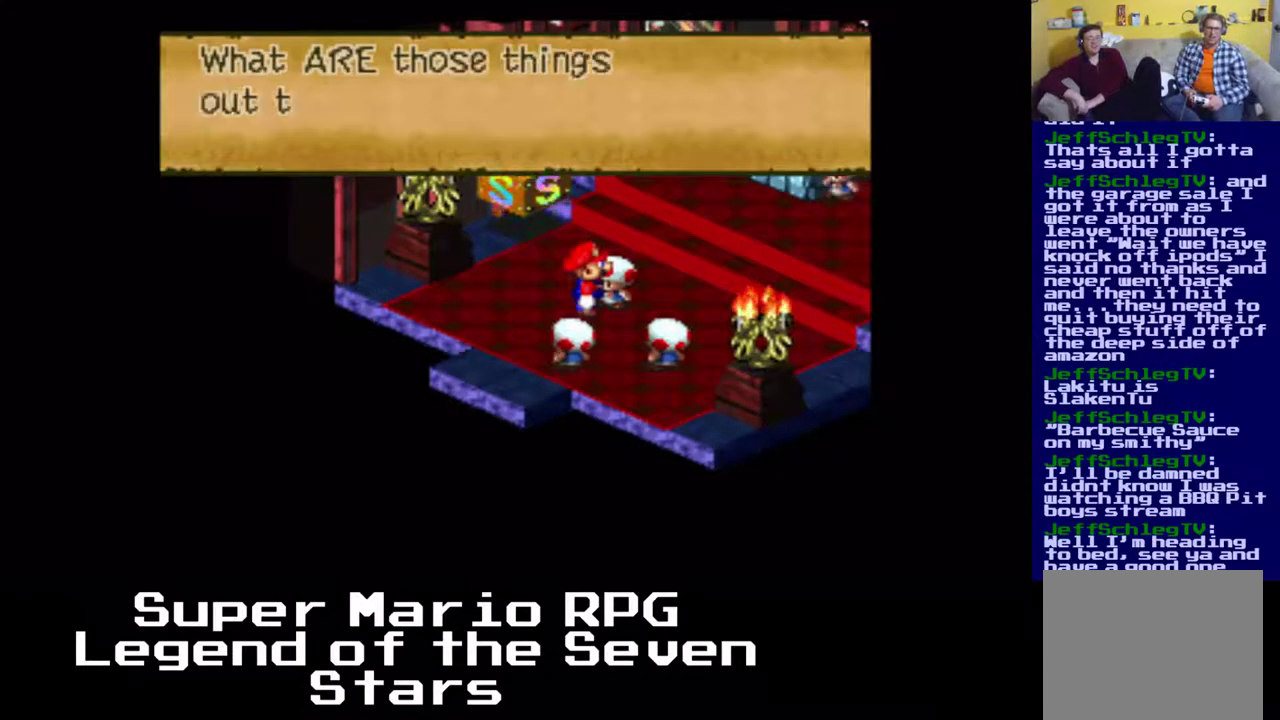
{"buttons": ["DPAD_RIGHT"], "right_stick": "center", "events": [[250, "B", "down"], [417, "B", "up"], [450, "DPAD_RIGHT", "down"]]}
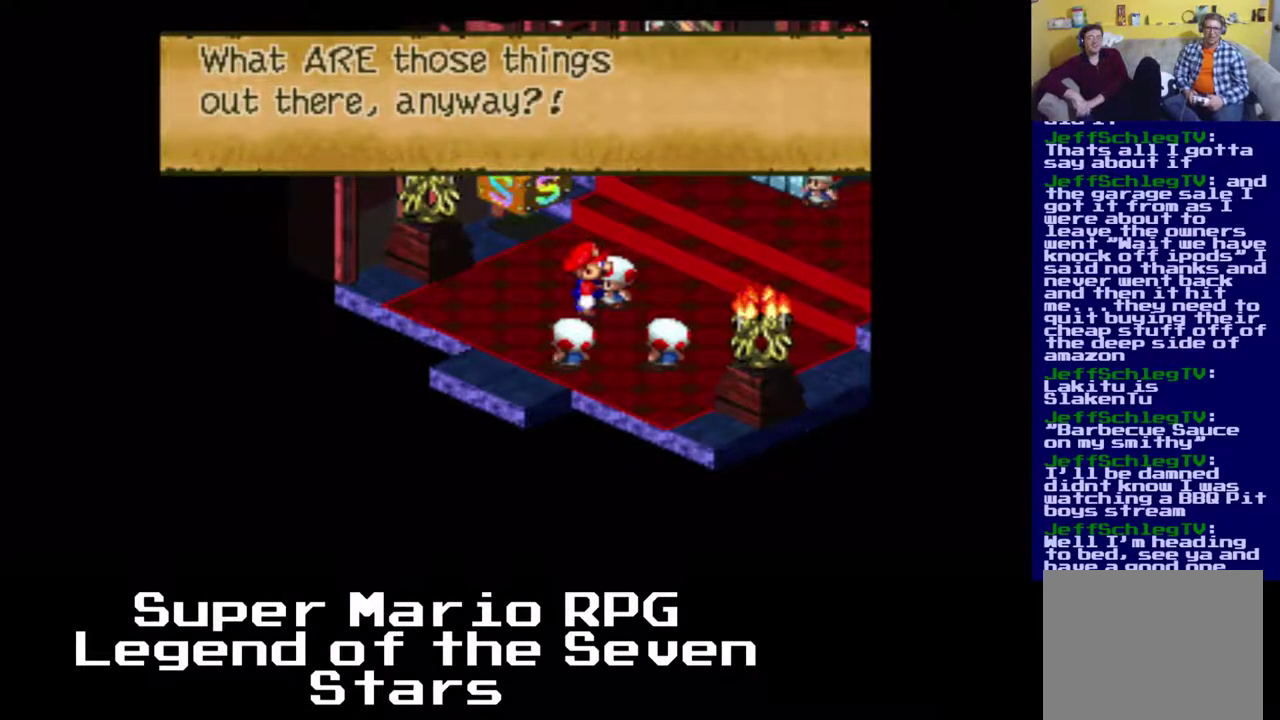
{"buttons": ["A", "DPAD_DOWN", "DPAD_RIGHT"], "right_stick": "center", "events": [[200, "DPAD_DOWN", "down"], [383, "A", "down"]]}
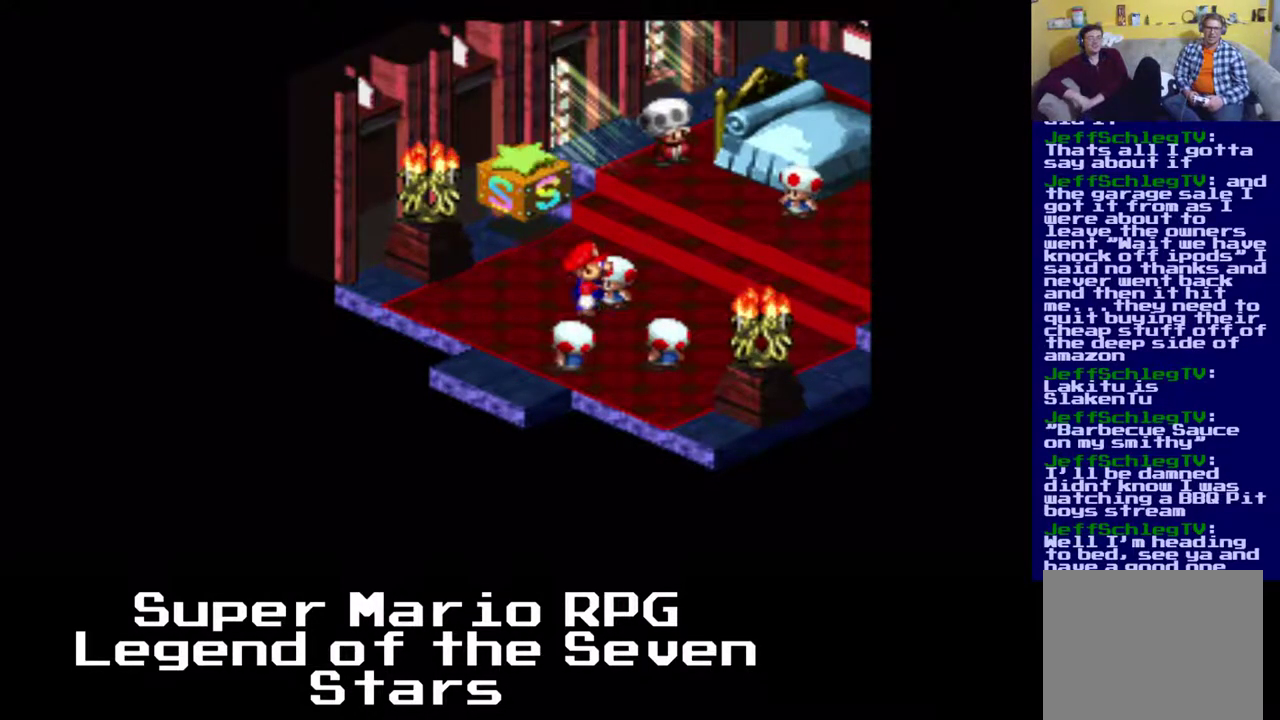
{"buttons": ["B", "DPAD_DOWN"], "right_stick": "center", "events": [[50, "A", "up"], [100, "DPAD_DOWN", "up"], [133, "B", "down"], [267, "B", "up"], [333, "DPAD_RIGHT", "up"], [400, "B", "down"], [483, "DPAD_DOWN", "down"]]}
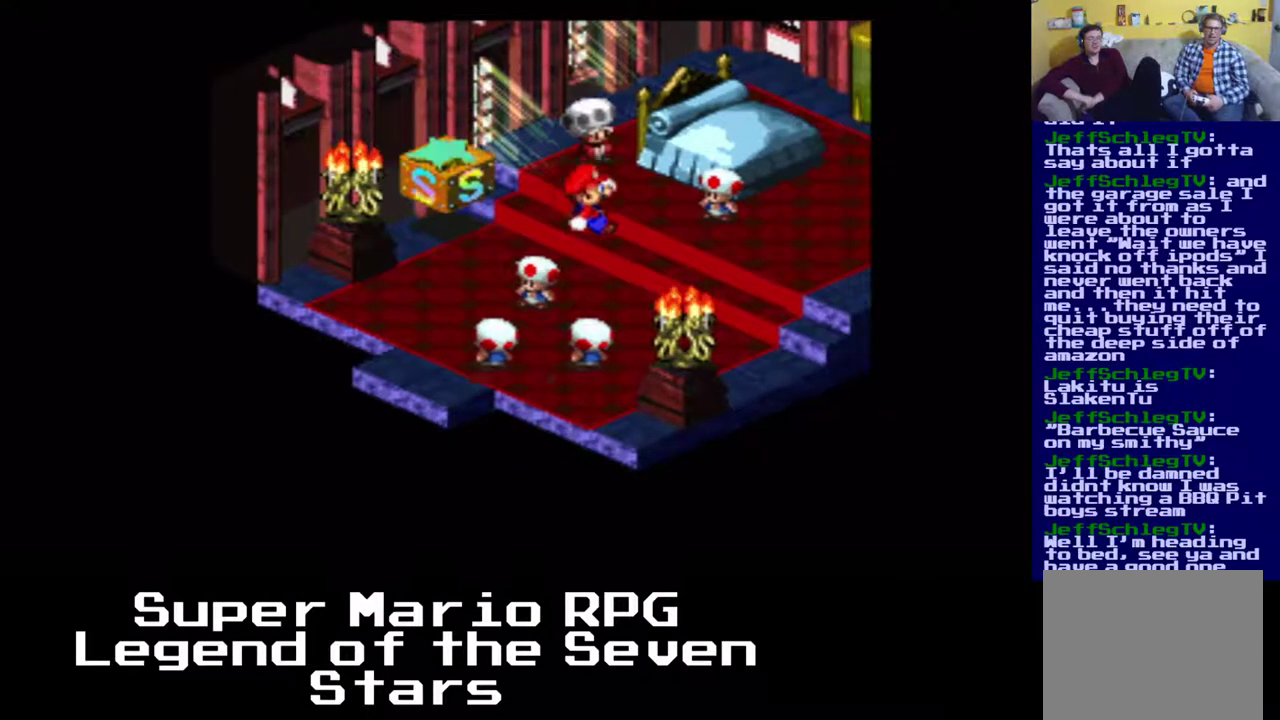
{"buttons": [], "right_stick": "center", "events": [[17, "B", "up"], [117, "B", "down"], [133, "DPAD_DOWN", "up"], [233, "B", "up"]]}
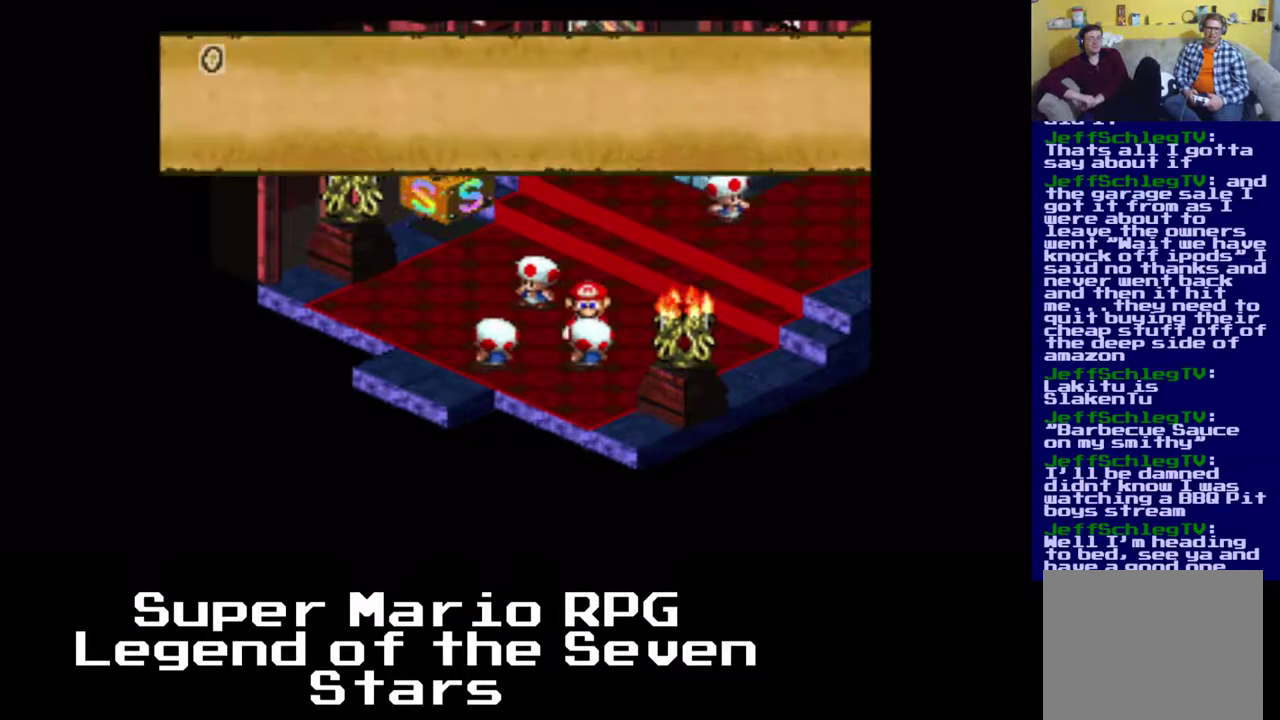
{"buttons": ["B", "DPAD_UP"], "right_stick": "center", "events": [[83, "B", "down"], [217, "B", "up"], [417, "DPAD_UP", "down"], [467, "B", "down"]]}
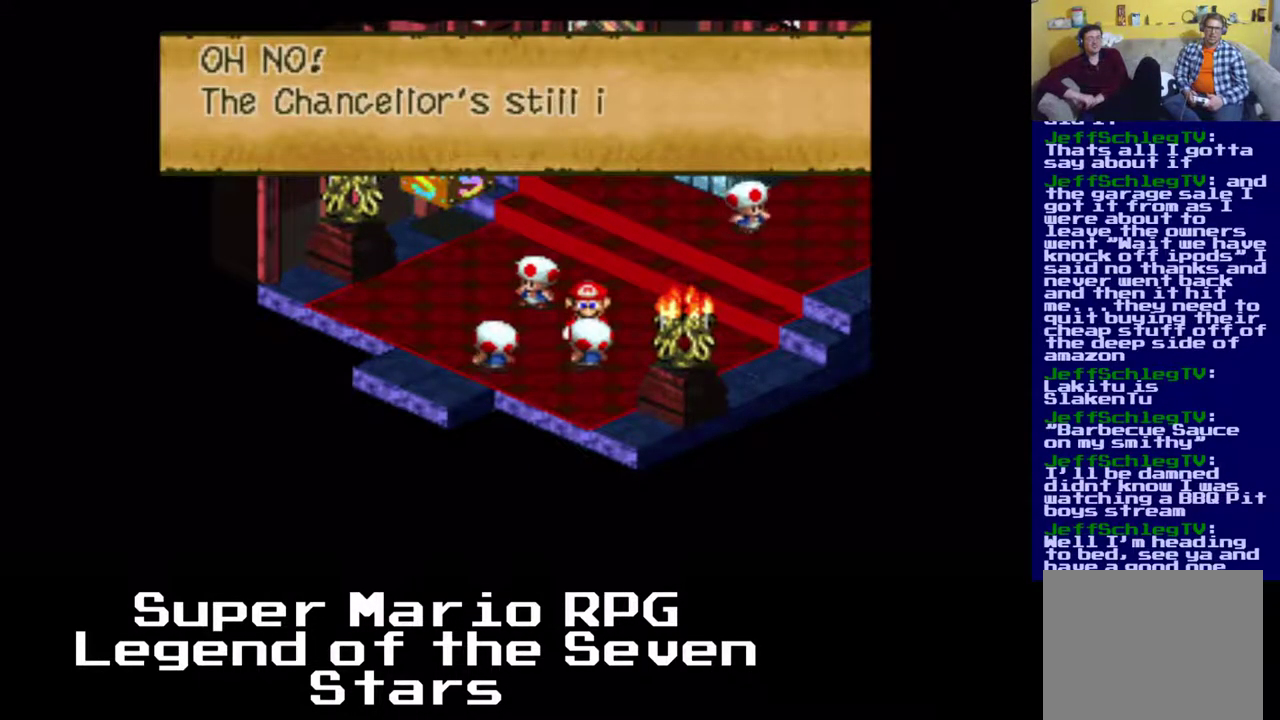
{"buttons": [], "right_stick": "center", "events": [[133, "B", "up"], [317, "B", "down"], [467, "B", "up"], [467, "DPAD_UP", "up"]]}
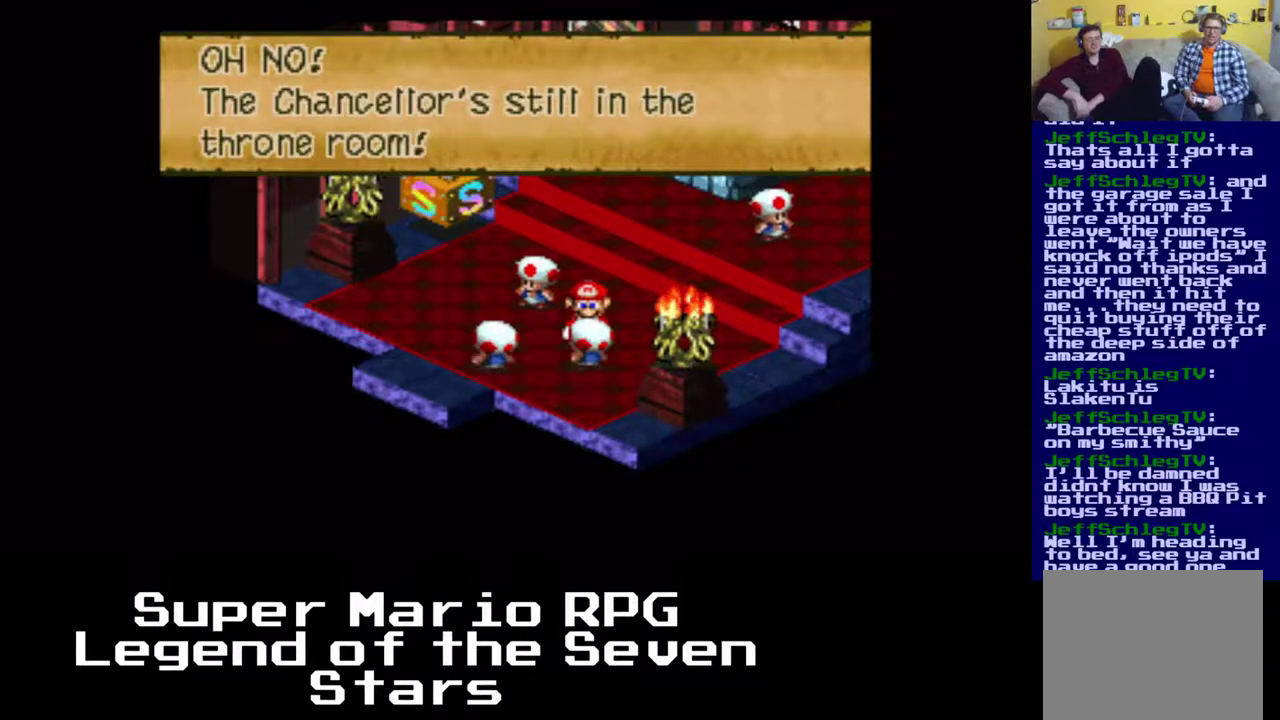
{"buttons": ["A", "DPAD_UP", "DPAD_RIGHT"], "right_stick": "center", "events": [[50, "DPAD_RIGHT", "down"], [350, "DPAD_UP", "down"], [467, "A", "down"]]}
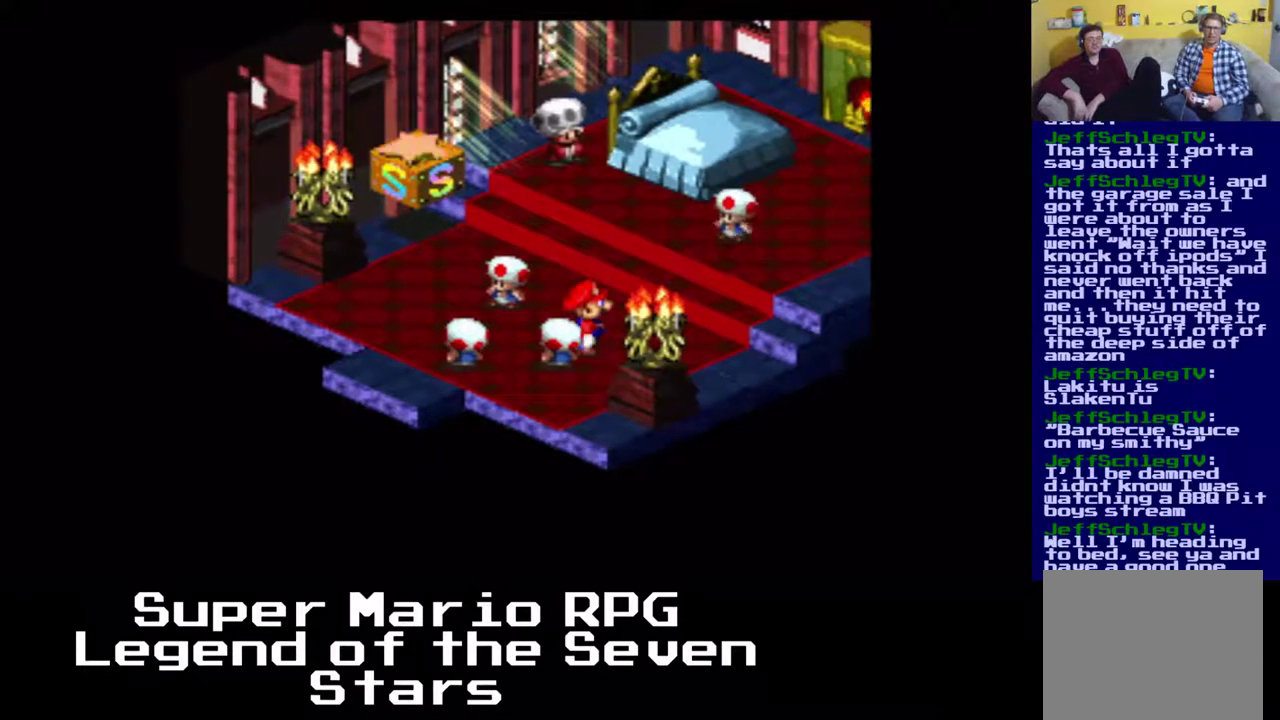
{"buttons": ["B", "DPAD_UP", "DPAD_RIGHT"], "right_stick": "center", "events": [[100, "A", "up"], [100, "X", "down"], [267, "DPAD_RIGHT", "up"], [283, "X", "up"], [317, "DPAD_RIGHT", "down"], [433, "B", "down"]]}
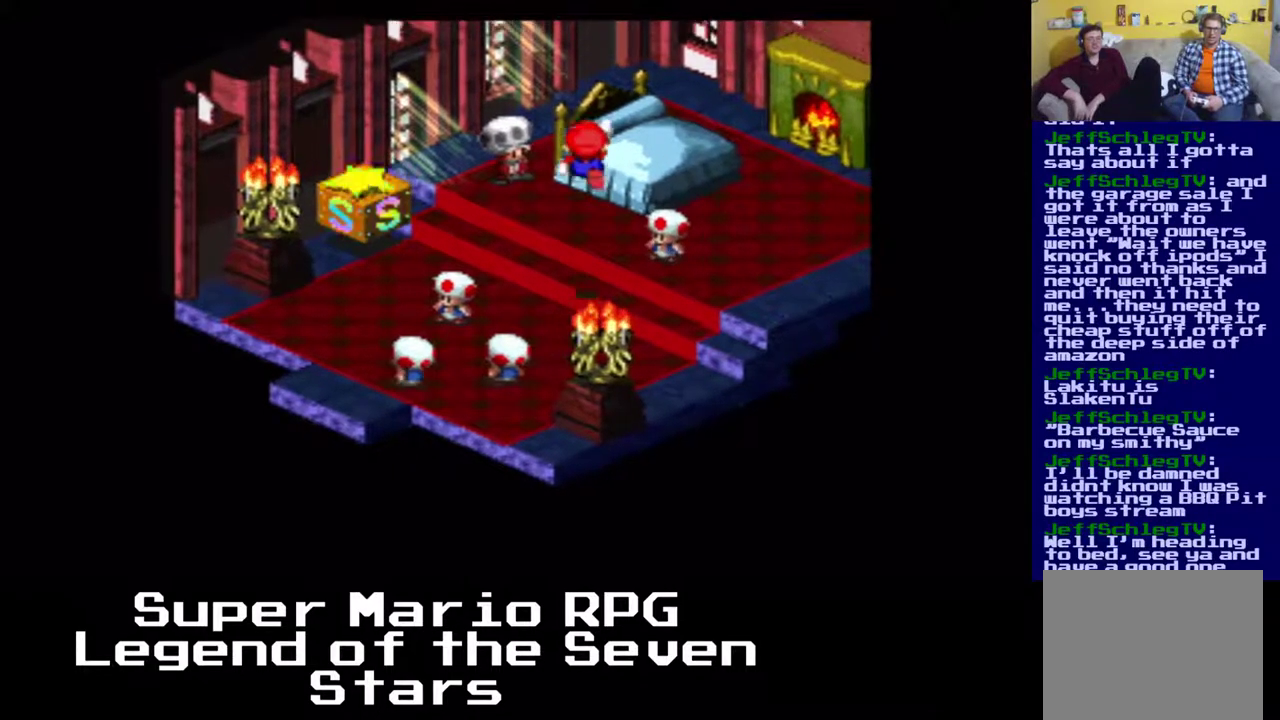
{"buttons": ["B", "DPAD_DOWN"], "right_stick": "center", "events": [[33, "DPAD_UP", "up"], [67, "B", "up"], [133, "B", "down"], [300, "B", "up"], [333, "DPAD_DOWN", "down"], [400, "DPAD_RIGHT", "up"], [417, "B", "down"]]}
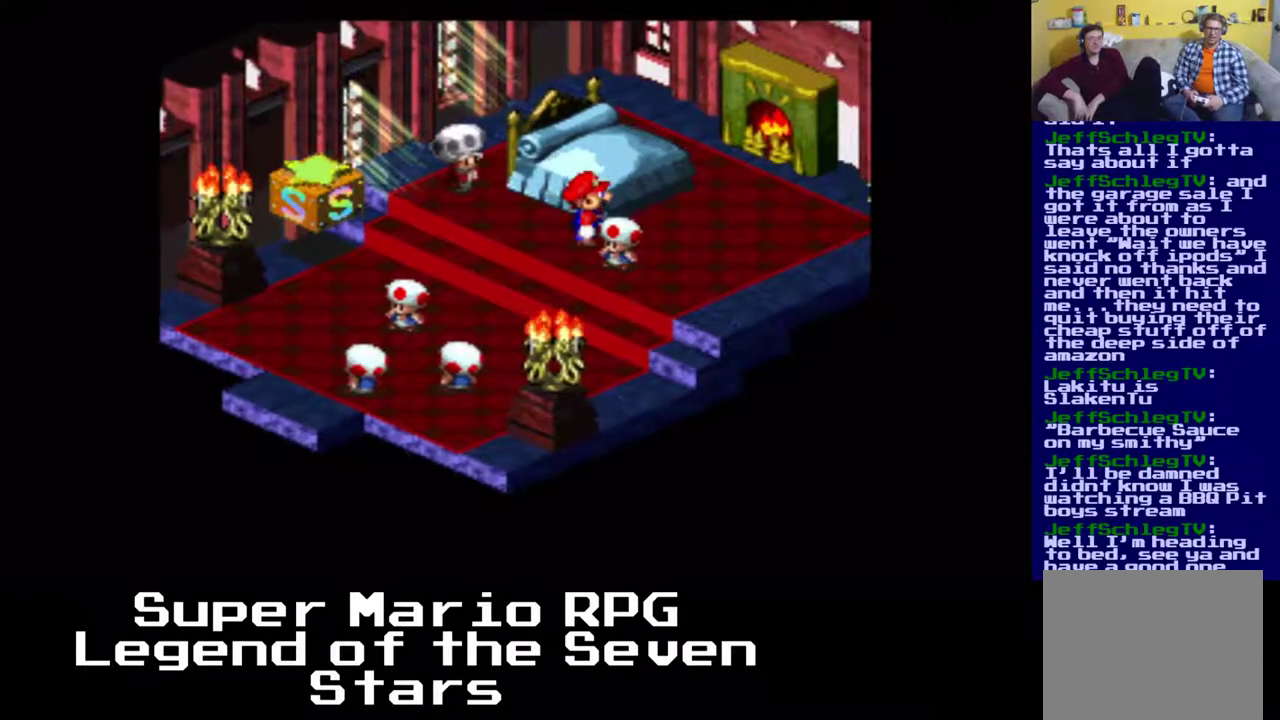
{"buttons": ["B", "DPAD_RIGHT"], "right_stick": "center", "events": [[50, "B", "up"], [100, "DPAD_RIGHT", "down"], [133, "B", "down"], [283, "B", "up"], [300, "DPAD_DOWN", "up"], [500, "B", "down"]]}
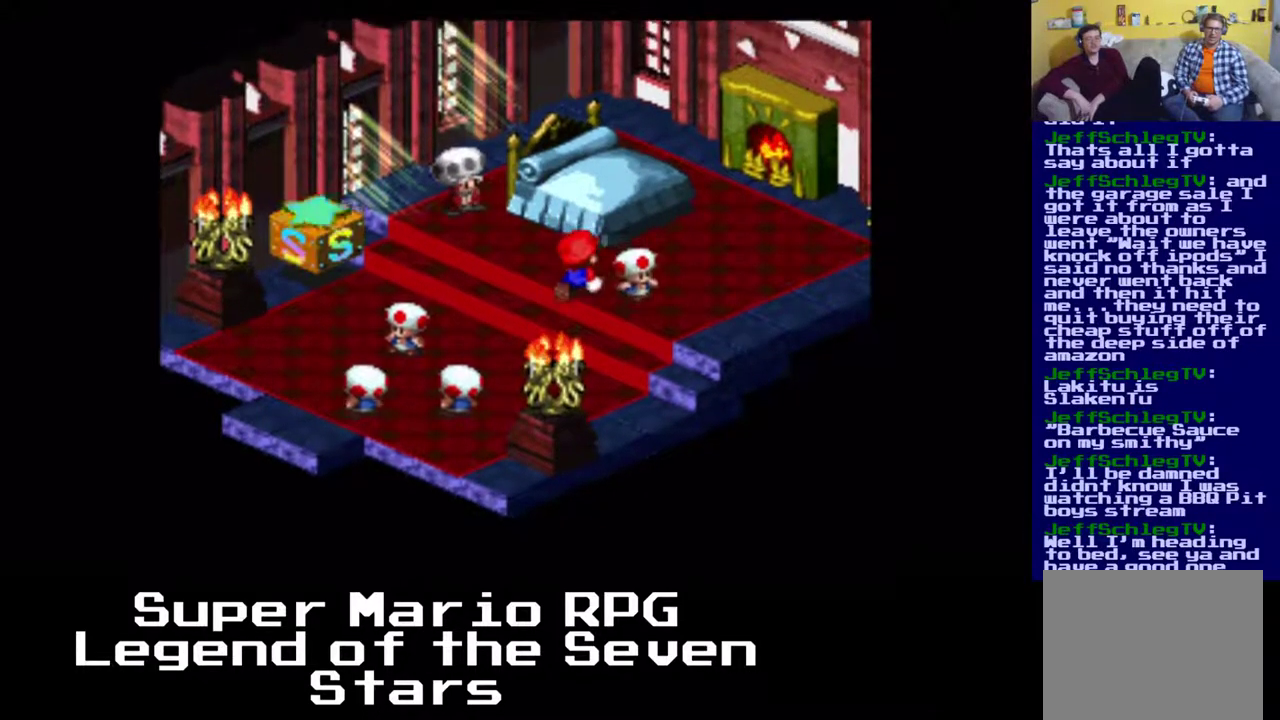
{"buttons": ["DPAD_RIGHT"], "right_stick": "center", "events": [[117, "DPAD_DOWN", "down"], [167, "B", "up"], [300, "B", "down"], [300, "DPAD_DOWN", "up"], [433, "B", "up"]]}
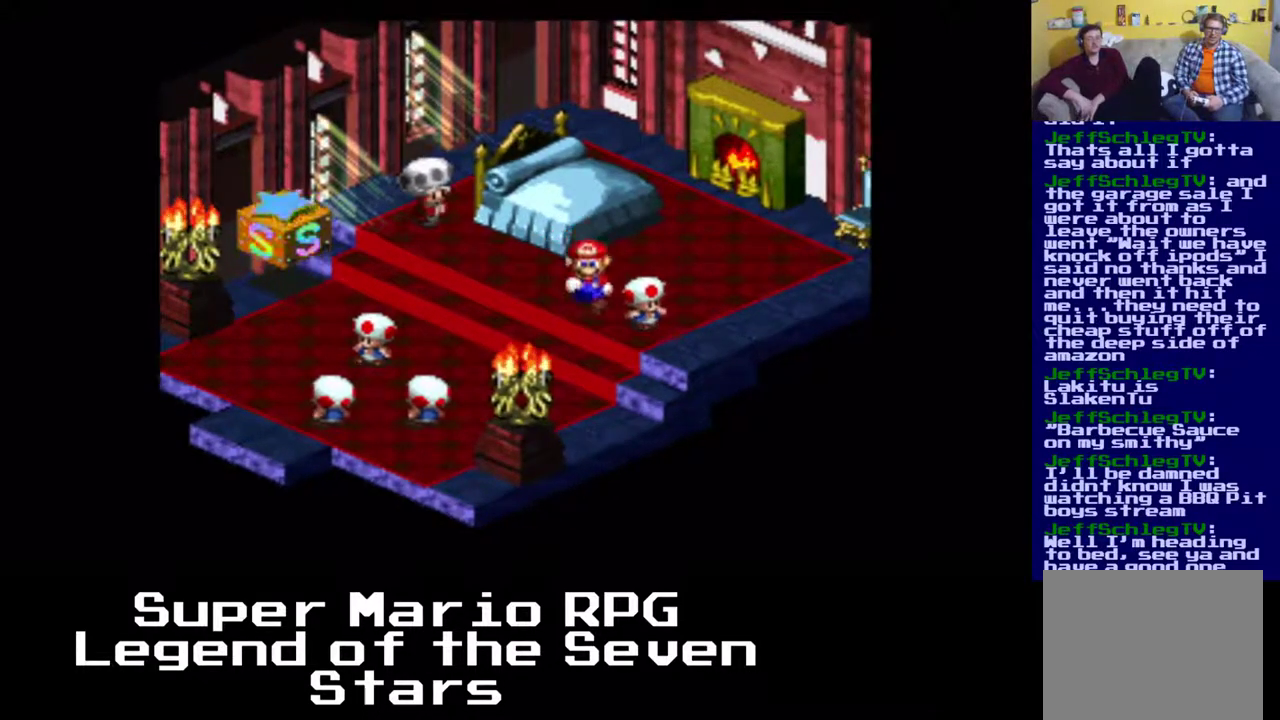
{"buttons": [], "right_stick": "center", "events": [[33, "B", "down"], [133, "B", "up"], [400, "DPAD_RIGHT", "up"]]}